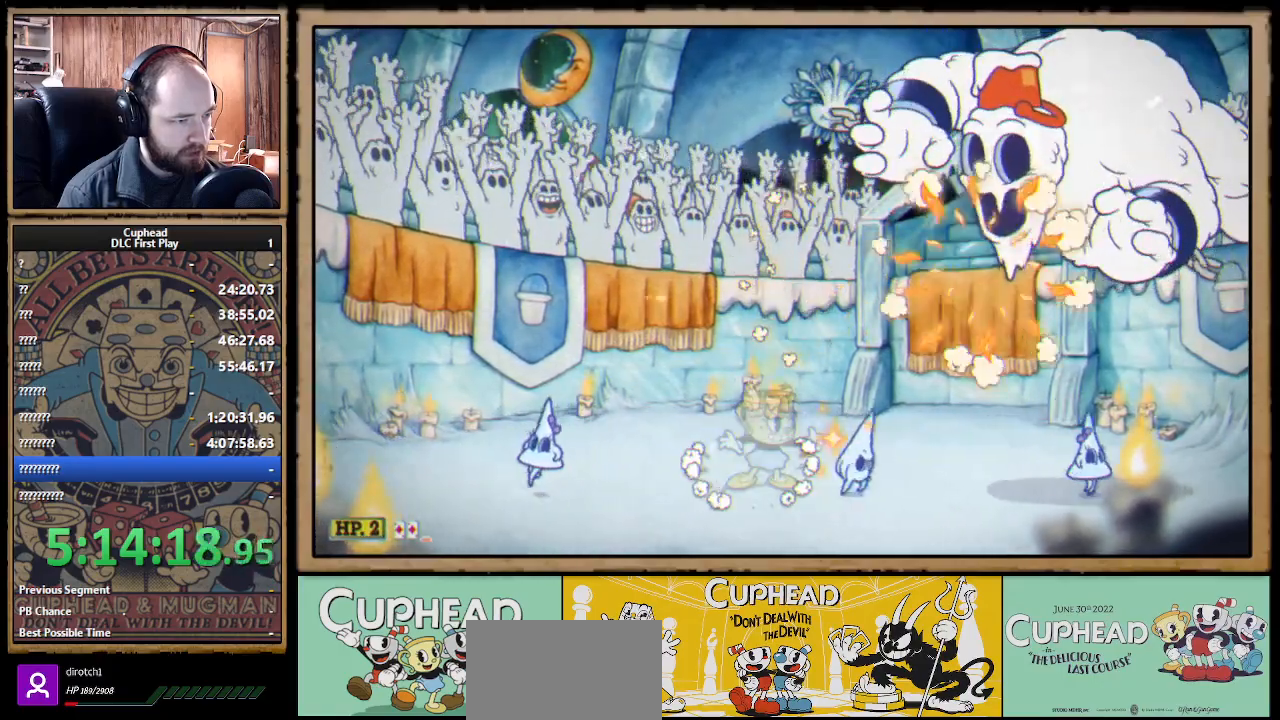
Gameplay with a controller (Xbox layout); each line is a JSON object with the inputs held at the frame after it. "events" lists button and stick changes between this image and that frame as [ms after this image, input, new state], when the widget could be followed in between. Not read: R3.
{"buttons": ["X"], "left_stick": "center", "right_stick": "center", "events": [[33, "A", "down"], [267, "A", "up"]]}
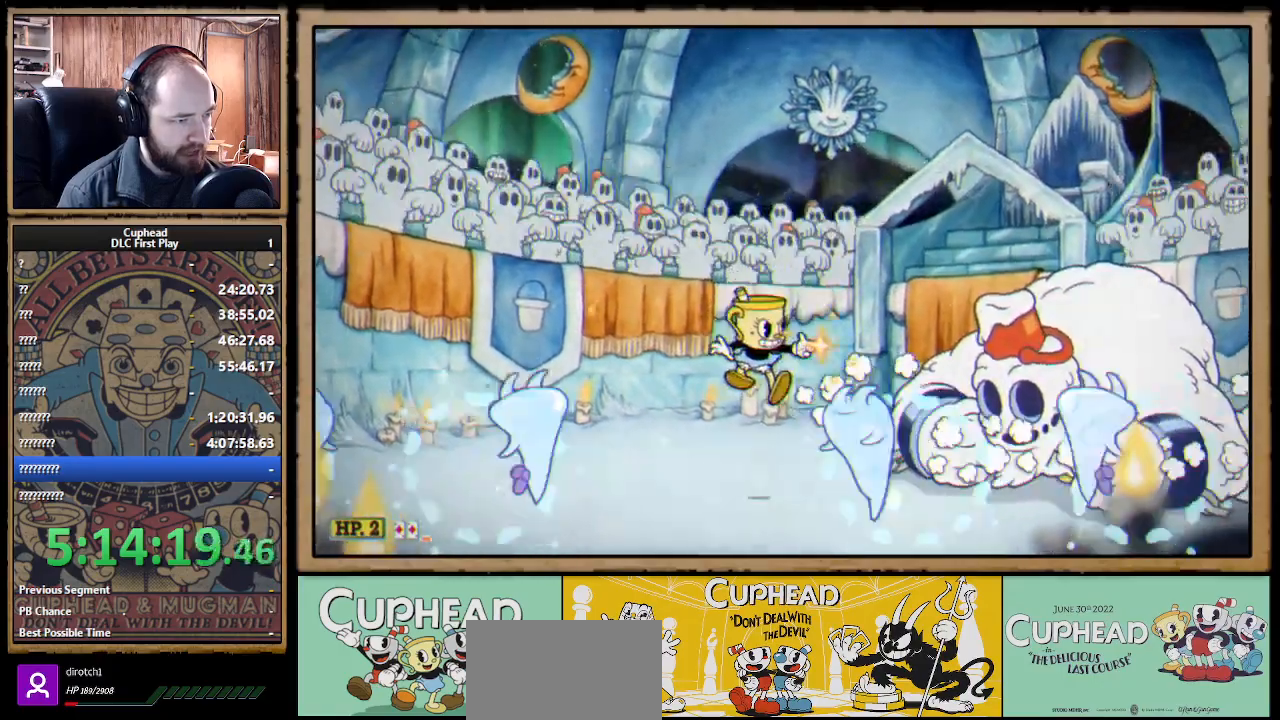
{"buttons": ["X"], "left_stick": "center", "right_stick": "center", "events": [[233, "A", "down"], [450, "A", "up"]]}
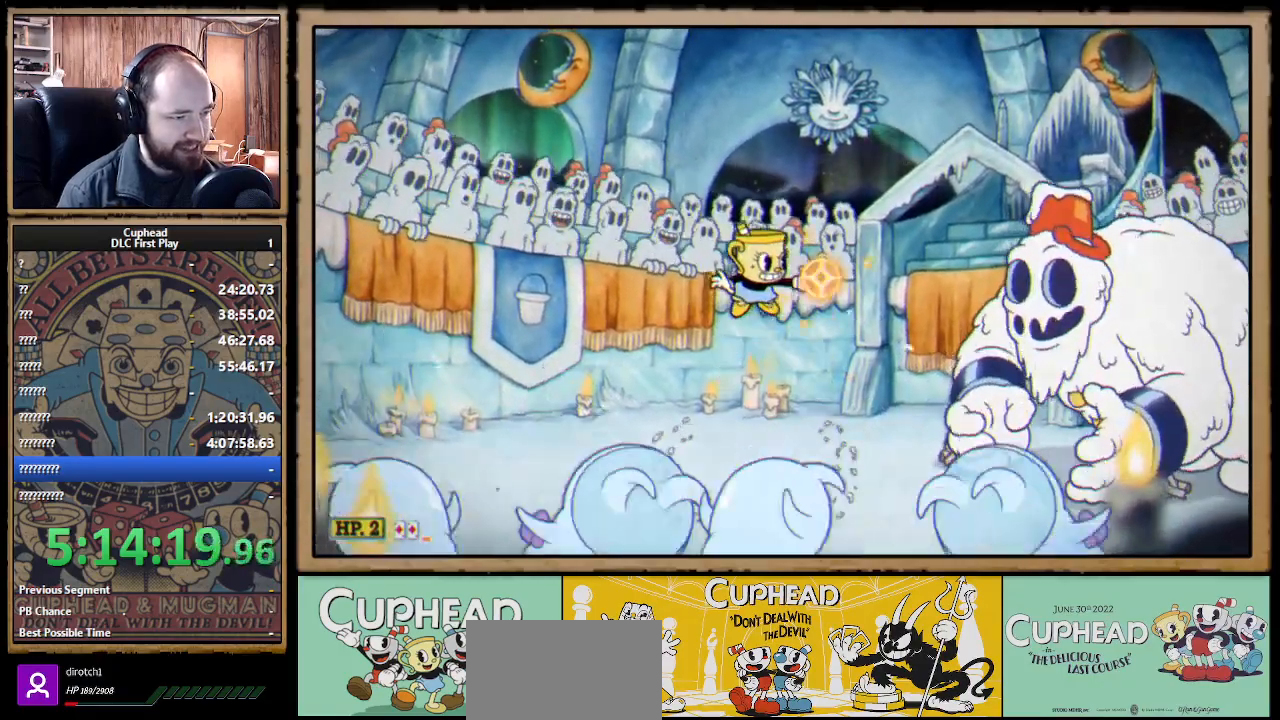
{"buttons": ["A", "X"], "left_stick": "center", "right_stick": "center", "events": [[367, "A", "down"]]}
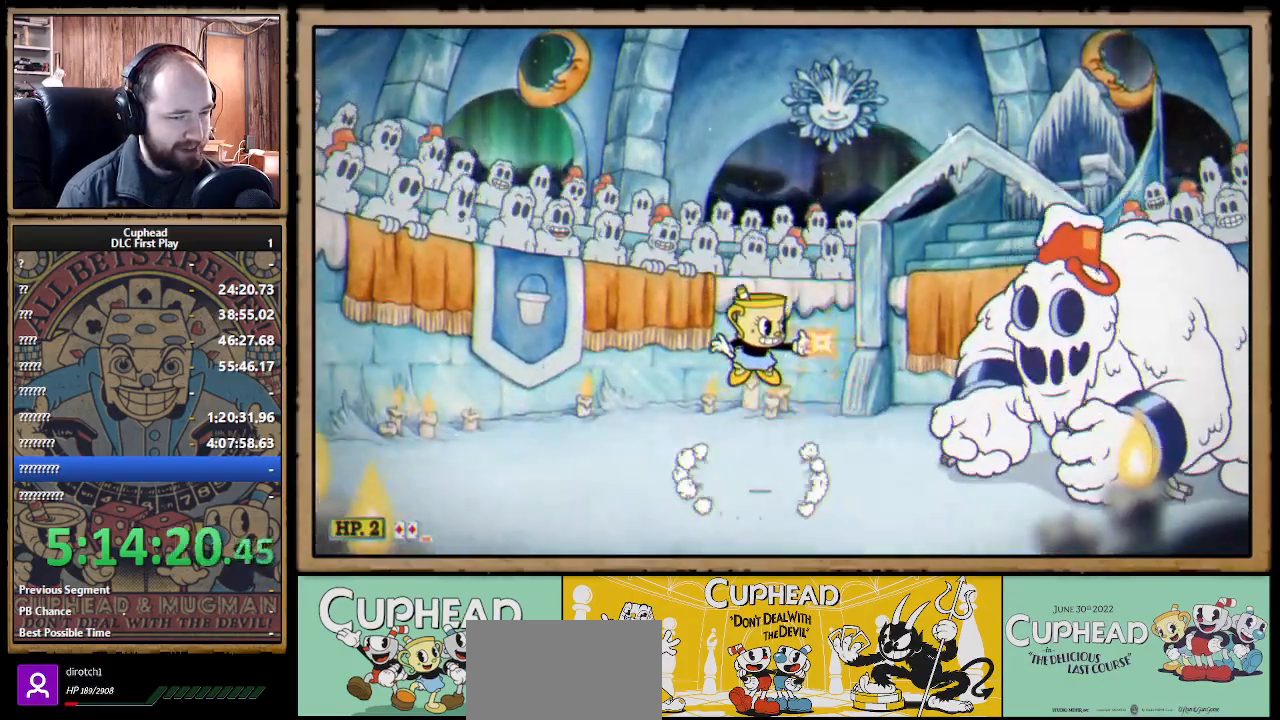
{"buttons": ["X"], "left_stick": "left", "right_stick": "center", "events": [[117, "left_stick", "right"], [183, "A", "up"], [250, "X", "up"], [267, "left_stick", "center"], [317, "X", "down"], [500, "left_stick", "left"]]}
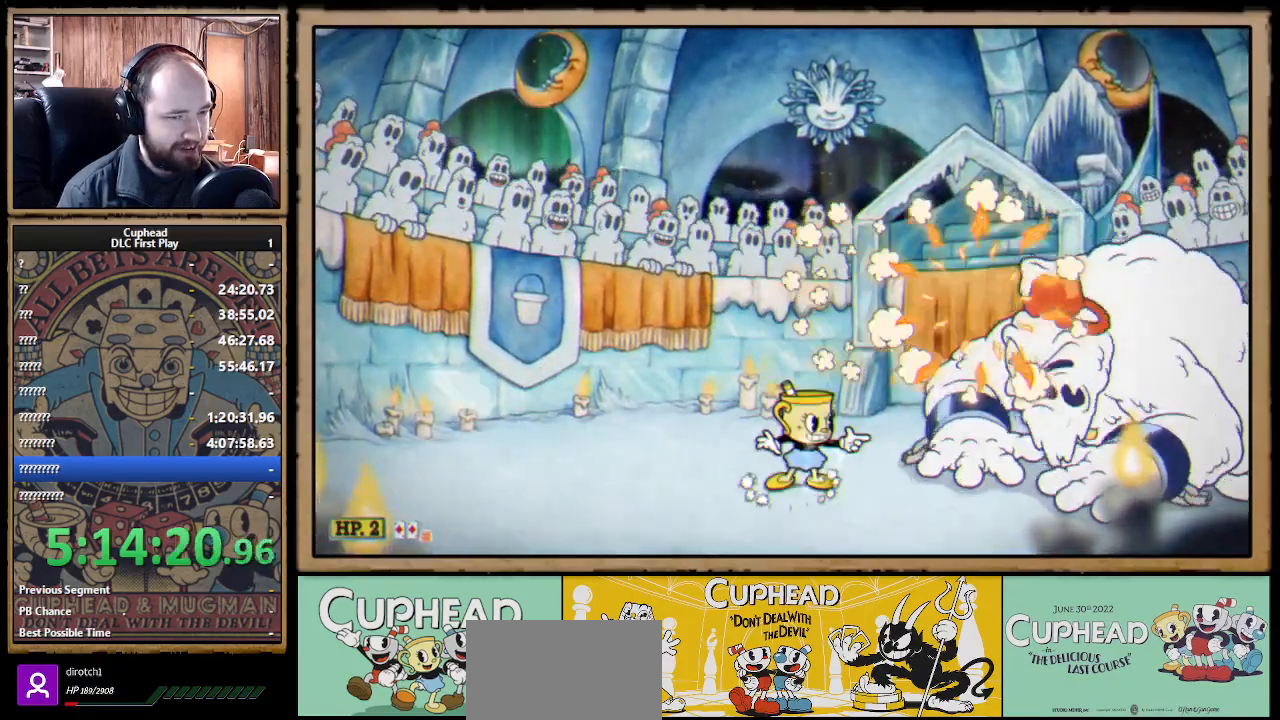
{"buttons": ["X"], "left_stick": "center", "right_stick": "center", "events": [[400, "left_stick", "center"]]}
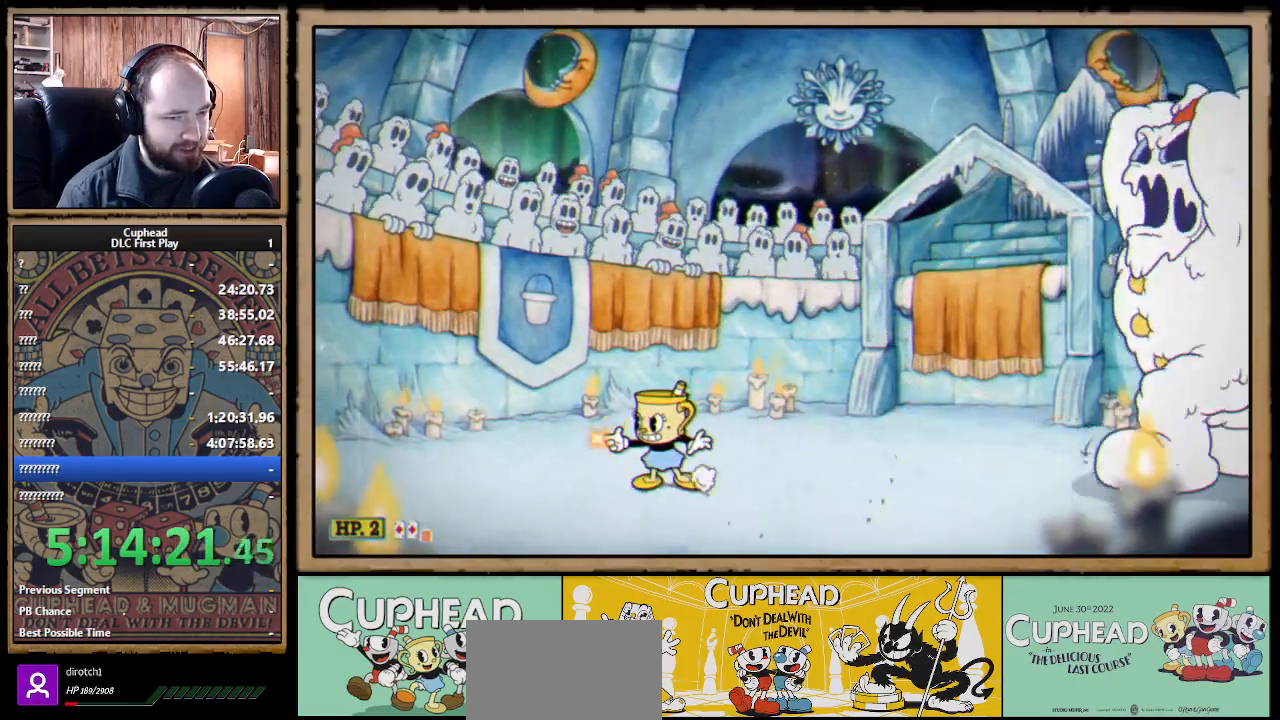
{"buttons": ["X"], "left_stick": "left", "right_stick": "center", "events": [[67, "A", "down"], [183, "left_stick", "left"], [317, "A", "up"], [317, "left_stick", "center"], [433, "left_stick", "left"]]}
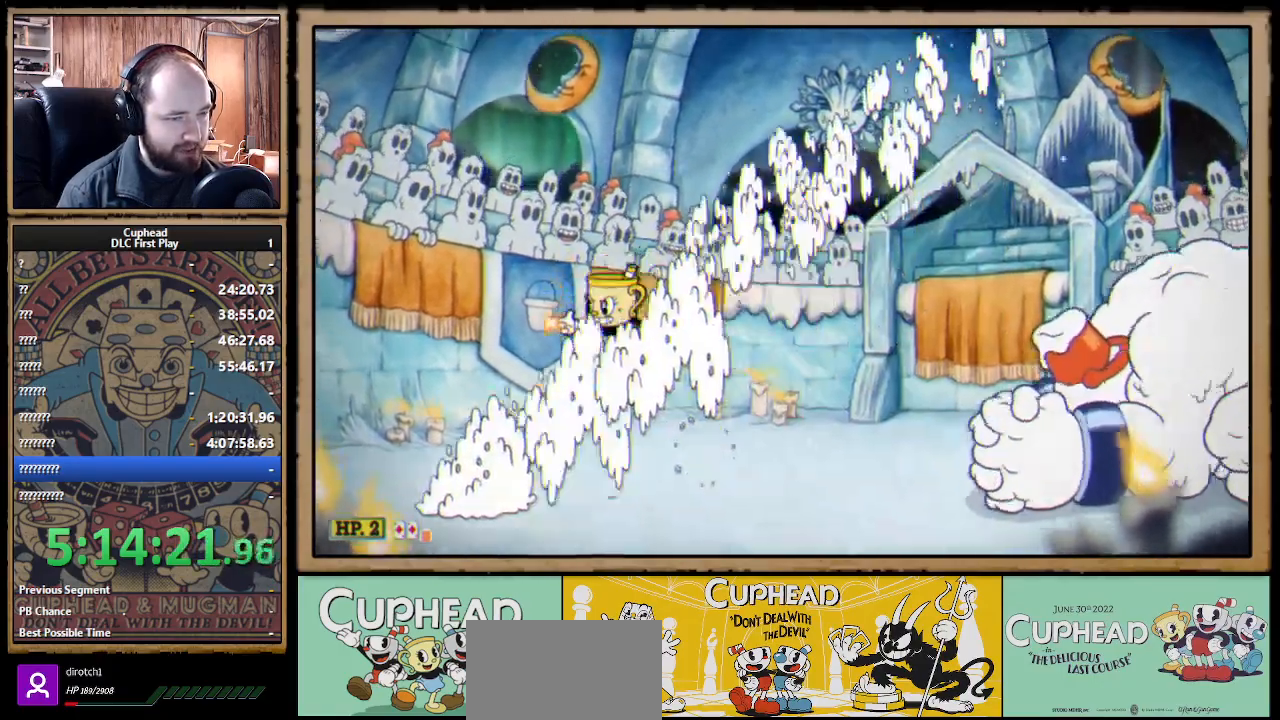
{"buttons": ["A", "X"], "left_stick": "center", "right_stick": "center", "events": [[217, "left_stick", "center"], [300, "left_stick", "right"], [400, "A", "down"], [450, "left_stick", "center"]]}
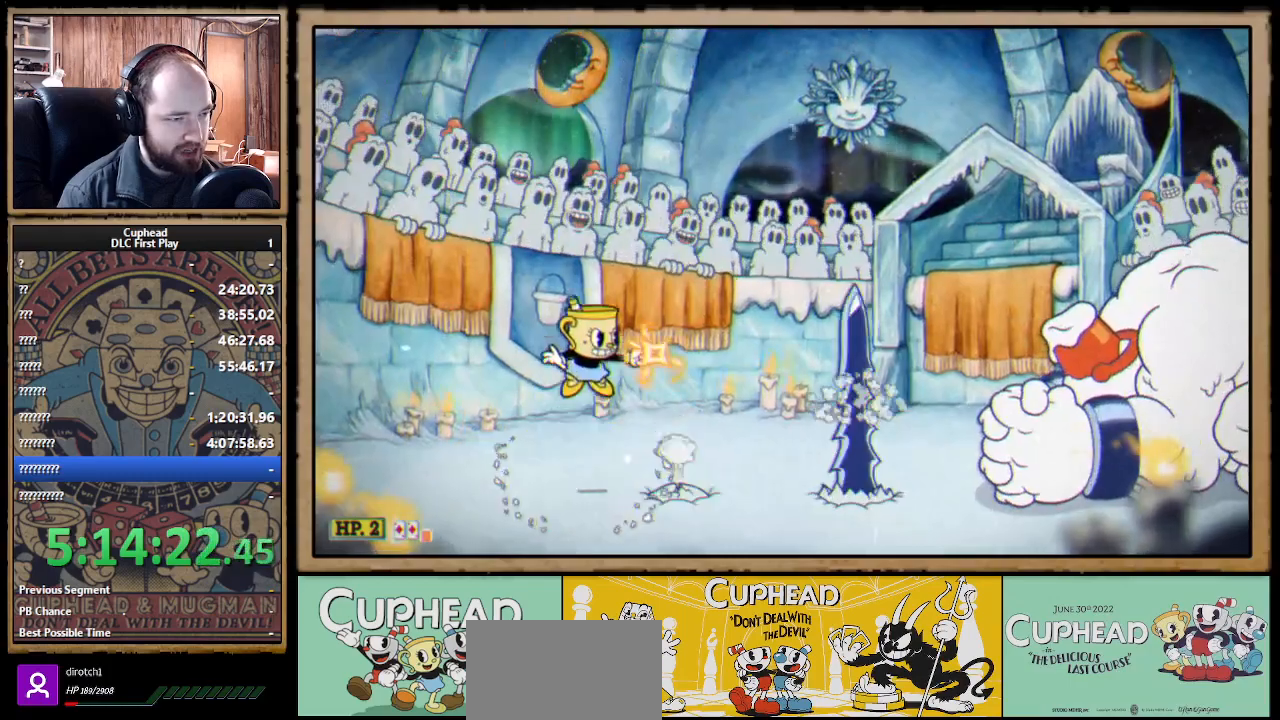
{"buttons": ["X"], "left_stick": "center", "right_stick": "center", "events": [[17, "X", "up"], [33, "A", "up"], [117, "right_stick", "up-right"], [150, "X", "down"], [167, "right_stick", "center"], [333, "A", "down"], [483, "A", "up"]]}
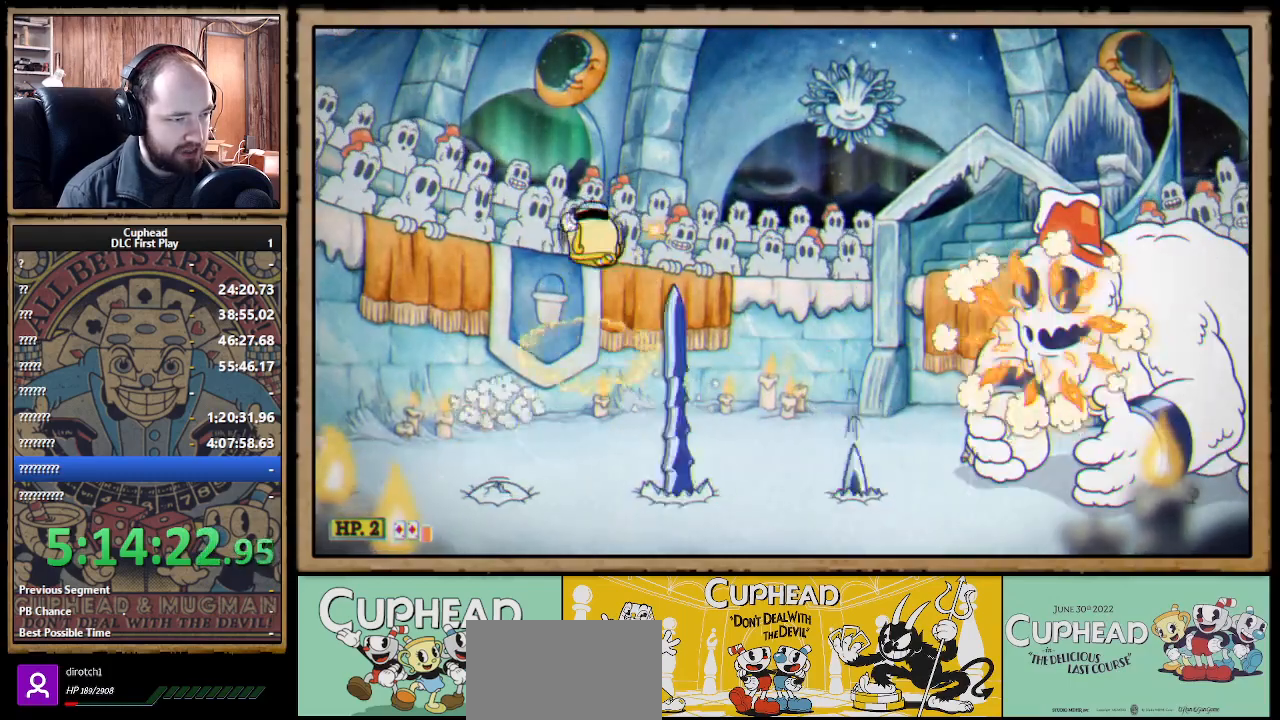
{"buttons": ["X"], "left_stick": "center", "right_stick": "center", "events": []}
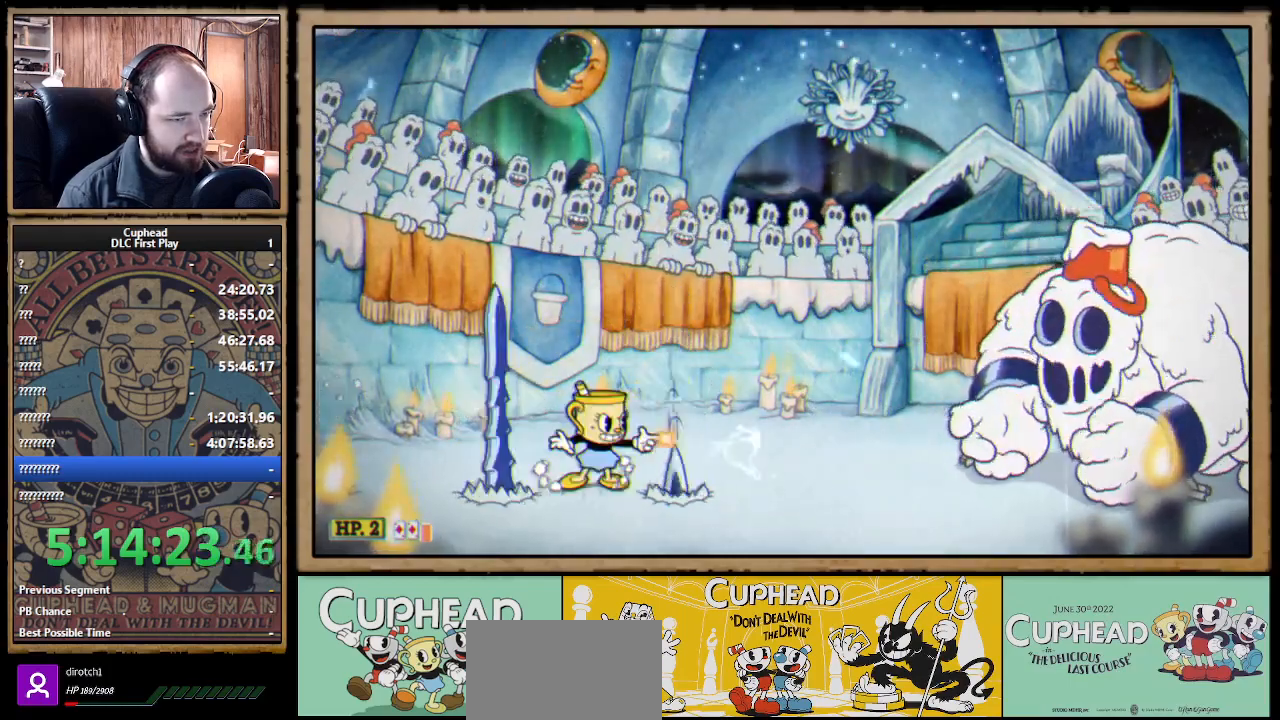
{"buttons": ["X"], "left_stick": "right", "right_stick": "center", "events": [[467, "left_stick", "right"]]}
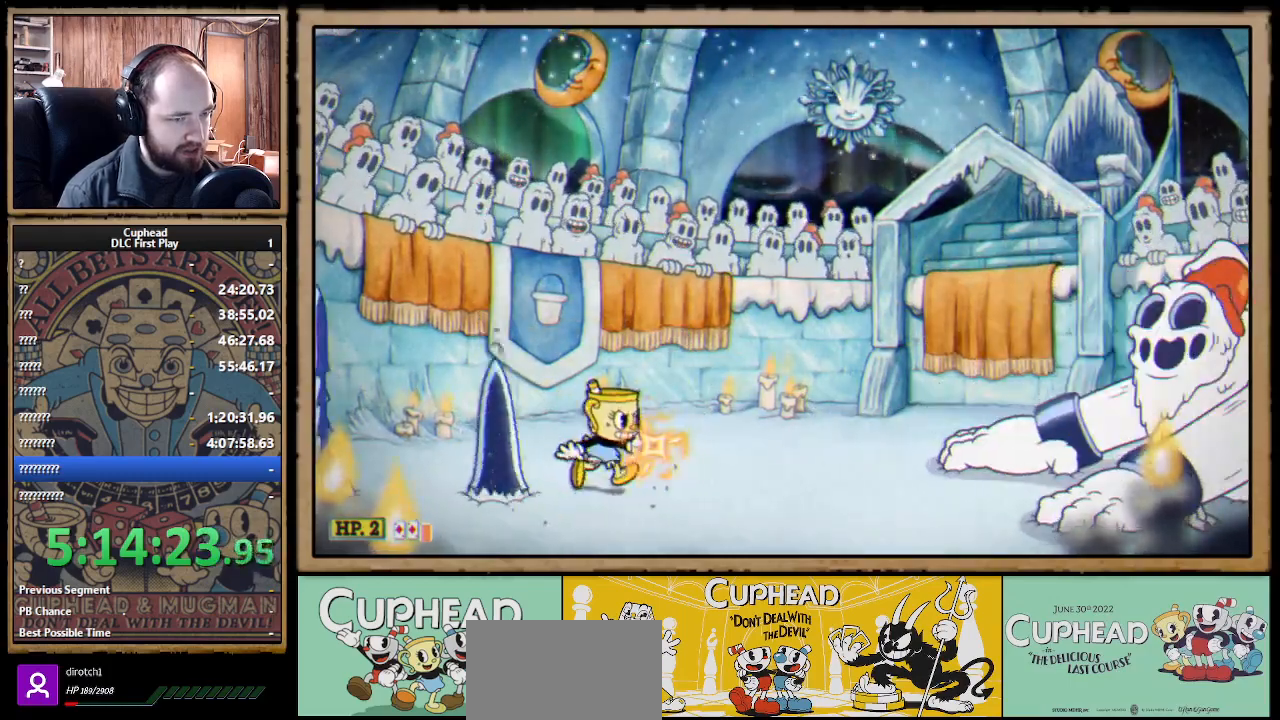
{"buttons": ["X"], "left_stick": "down", "right_stick": "center", "events": [[150, "X", "up"], [217, "X", "down"], [250, "left_stick", "center"], [400, "left_stick", "down"]]}